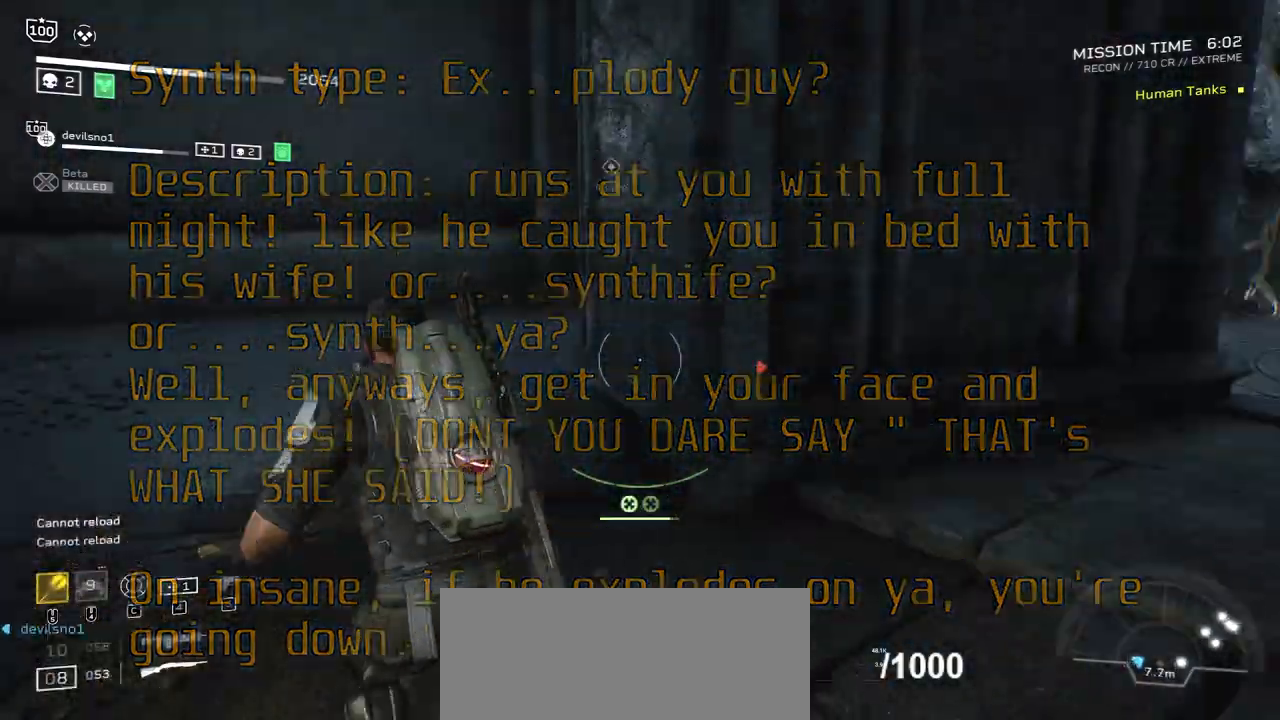
Gameplay with keyboard and mouse; each line is a JSON object with the keys and mouse buttons held at the frame after it. "events" lists presses ("down") and releases ("up") of ".", "/", "0", "1", "2", "3", "4", "5", "6", "7", "8", "9", "a", "alt", "b", "c", "caps_lock", "comma", "ctrl", "d", "e", "f", "g", "h", "i", "j", "k", "l", "m", "n", "o", "p", "q", "r", "s", "semicolon", "shift", "space", "super", "t", "tab", "tilde", "u", "v", "w", "x", "y", "z", "mouse_left", "mouse_wheel", "mouse_right", "mouse_mb4" and "mouse_mb5" between this image and that frame as [ms after this image, input, new state], when the widget could be followed in between. "mouse_left", "mouse_wheel", "mouse_right", "mouse_mb4", "mouse_mb5" = the "left", "wheel", "right", "mb4", "mb5" buttons of the "mouse" list. No other keys are recorded. "wheel" means that the mouse wheel is clicked or scrolled. Mouse movement is not recorded.
{"keys": ["a", "w"], "mouse": [], "events": [[167, "r", "down"], [367, "r", "up"]]}
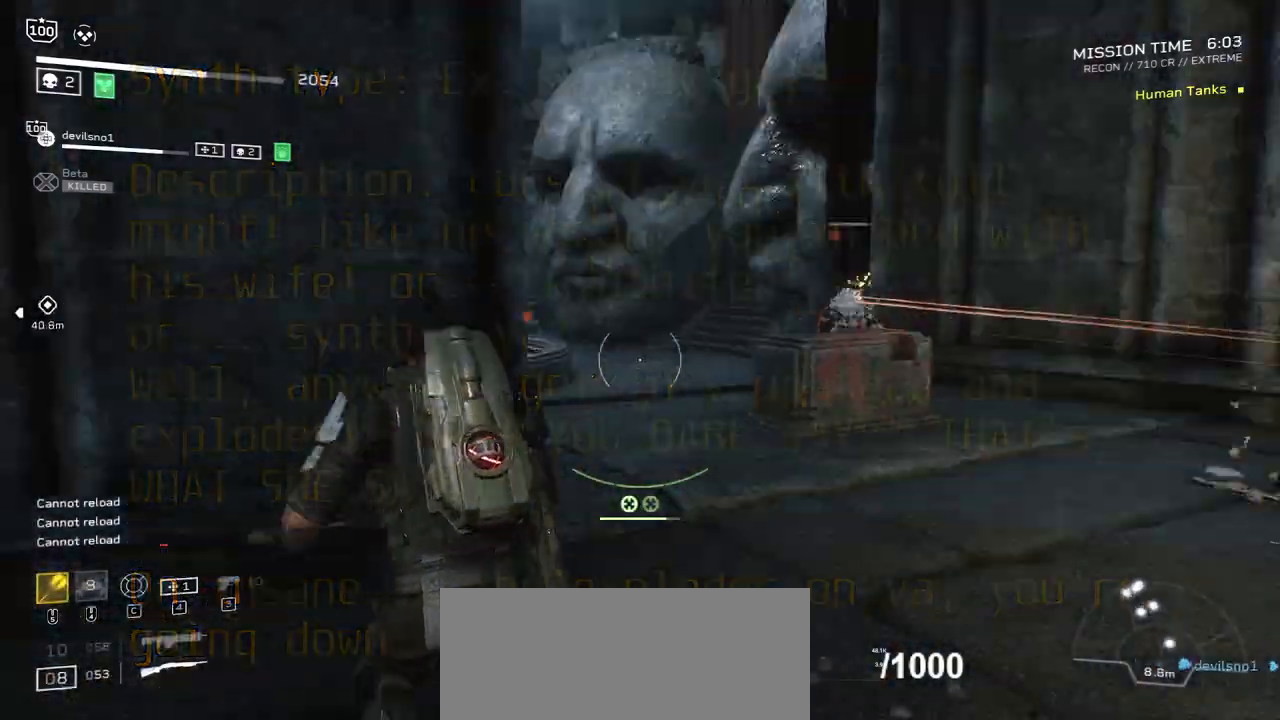
{"keys": [], "mouse": ["left", "right"], "events": [[67, "w", "up"], [300, "mouse_right", "down"], [467, "a", "up"], [500, "mouse_left", "down"]]}
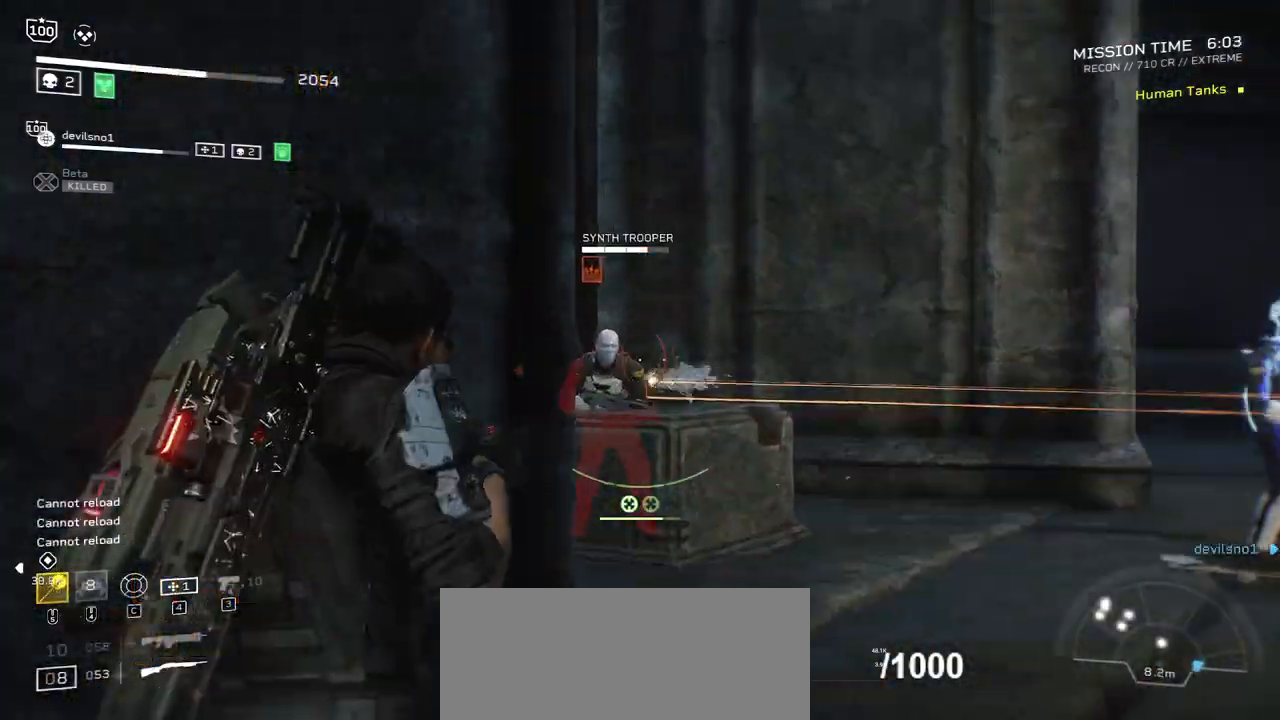
{"keys": [], "mouse": ["left", "right"], "events": [[67, "mouse_left", "up"], [201, "w", "down"], [234, "d", "down"], [367, "d", "up"], [434, "mouse_left", "down"], [501, "w", "up"]]}
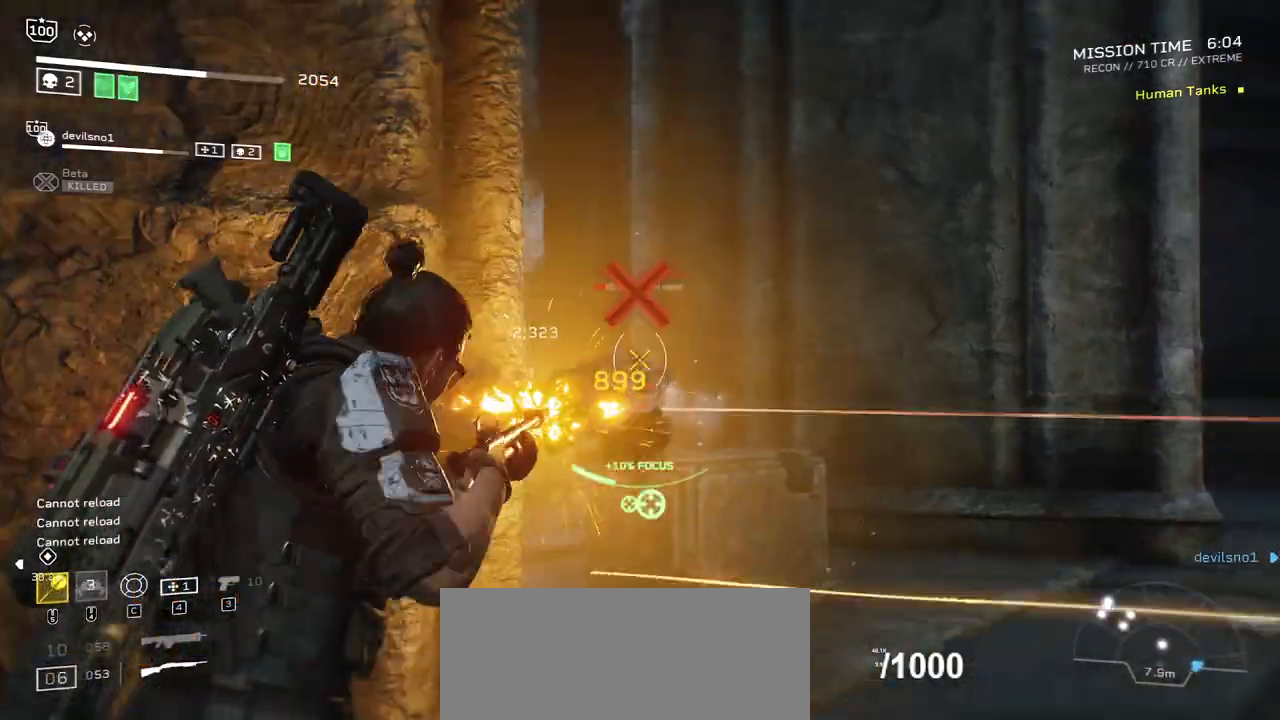
{"keys": ["r"], "mouse": [], "events": [[67, "mouse_left", "up"], [267, "mouse_right", "up"], [400, "r", "down"]]}
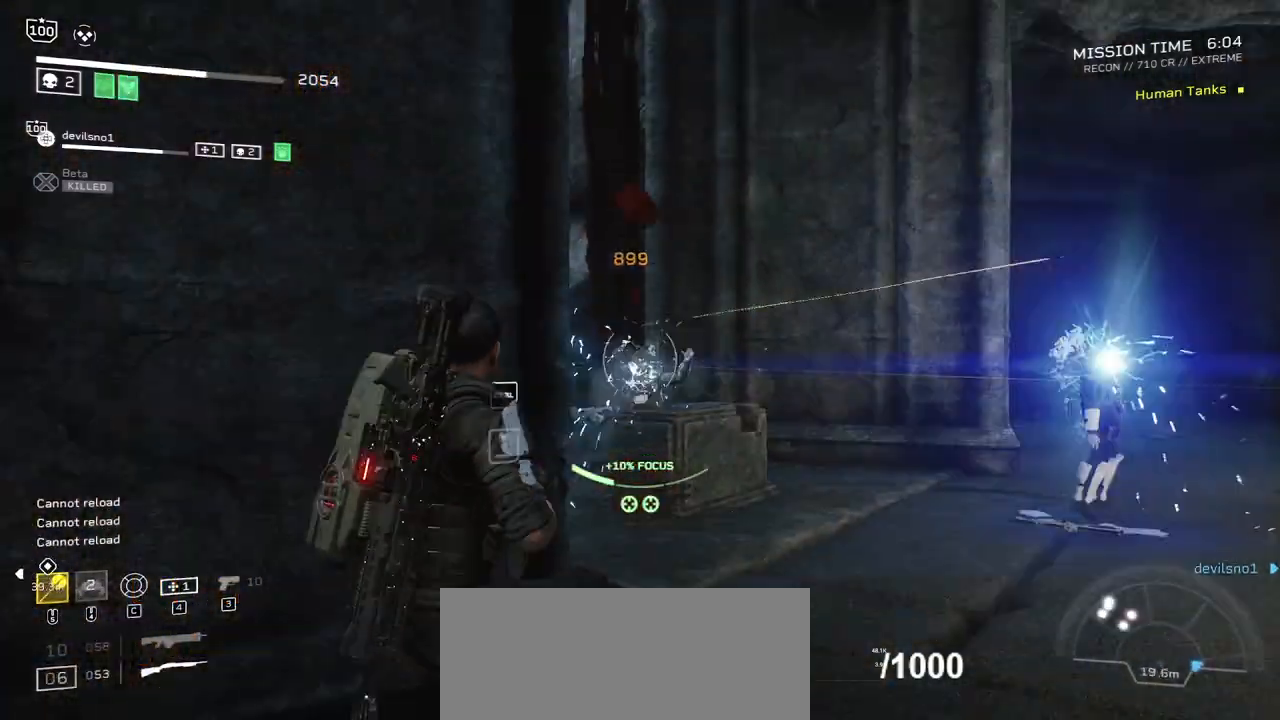
{"keys": [], "mouse": [], "events": [[67, "r", "up"], [200, "r", "down"], [234, "w", "down"], [301, "r", "up"], [334, "w", "up"]]}
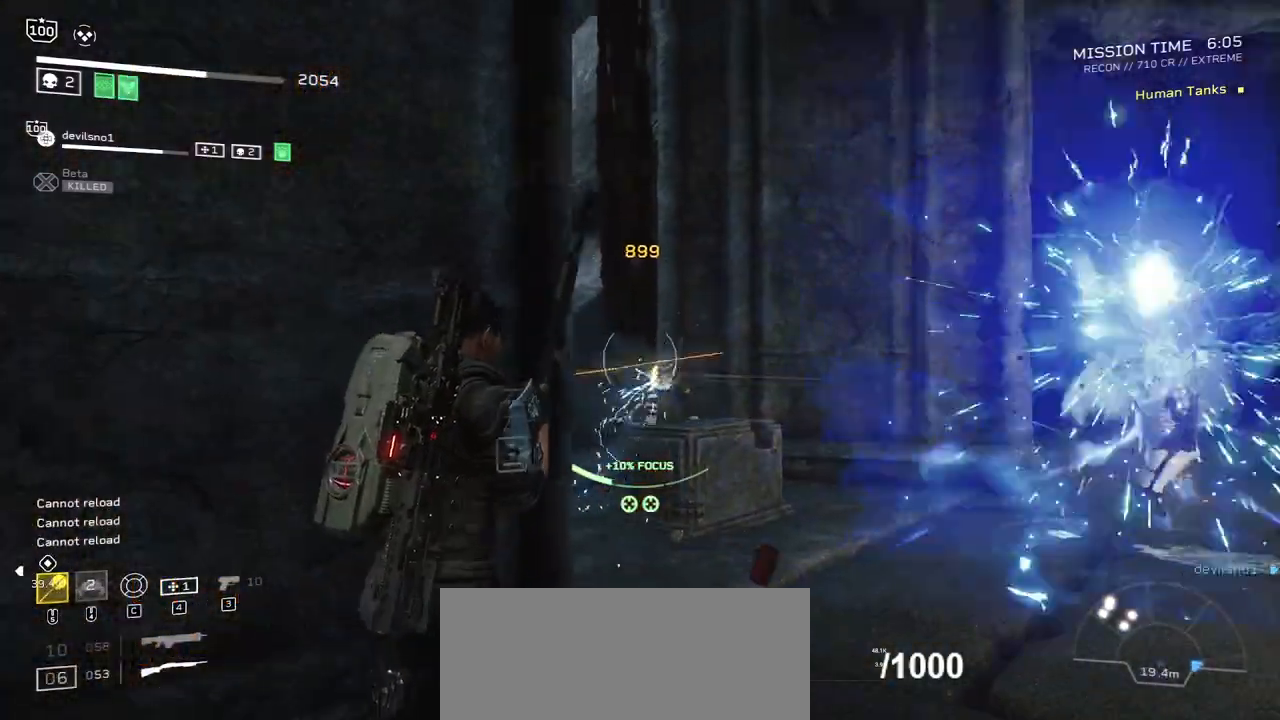
{"keys": ["d", "shift", "w"], "mouse": [], "events": [[167, "d", "down"], [200, "w", "down"], [333, "shift", "down"]]}
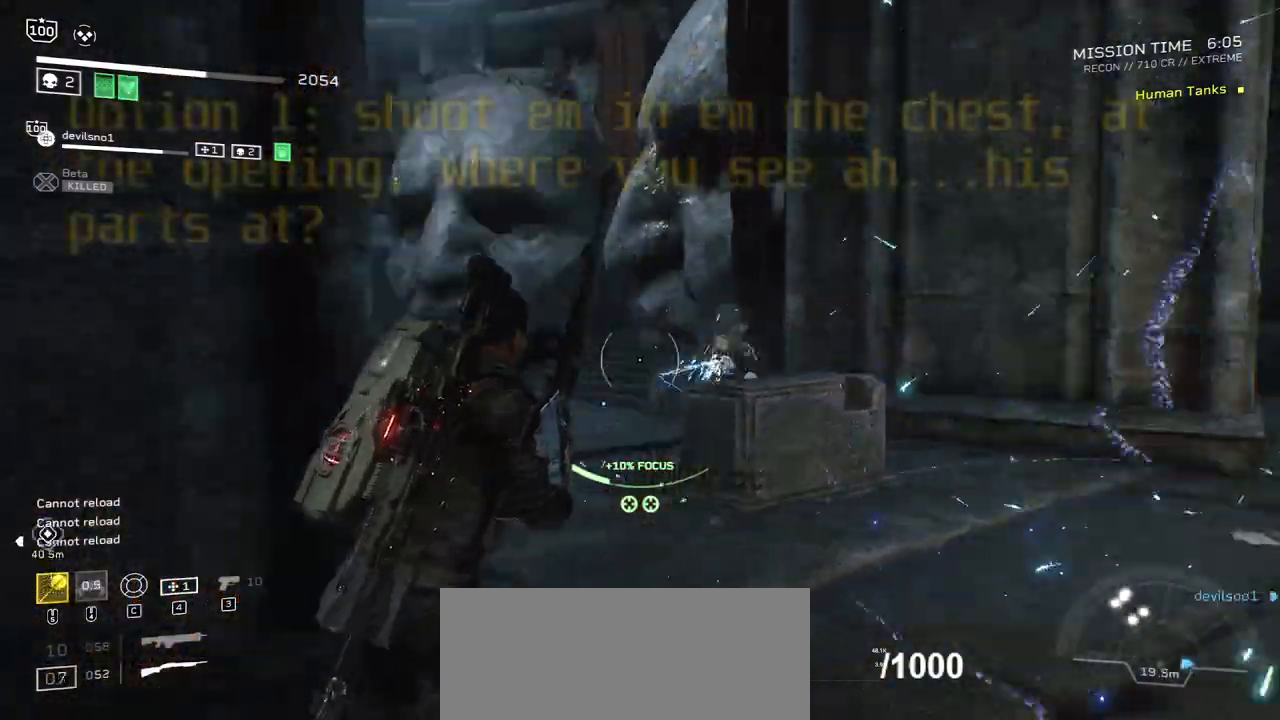
{"keys": [], "mouse": [], "events": [[67, "d", "up"], [67, "shift", "up"], [100, "w", "up"], [301, "d", "down"], [467, "d", "up"]]}
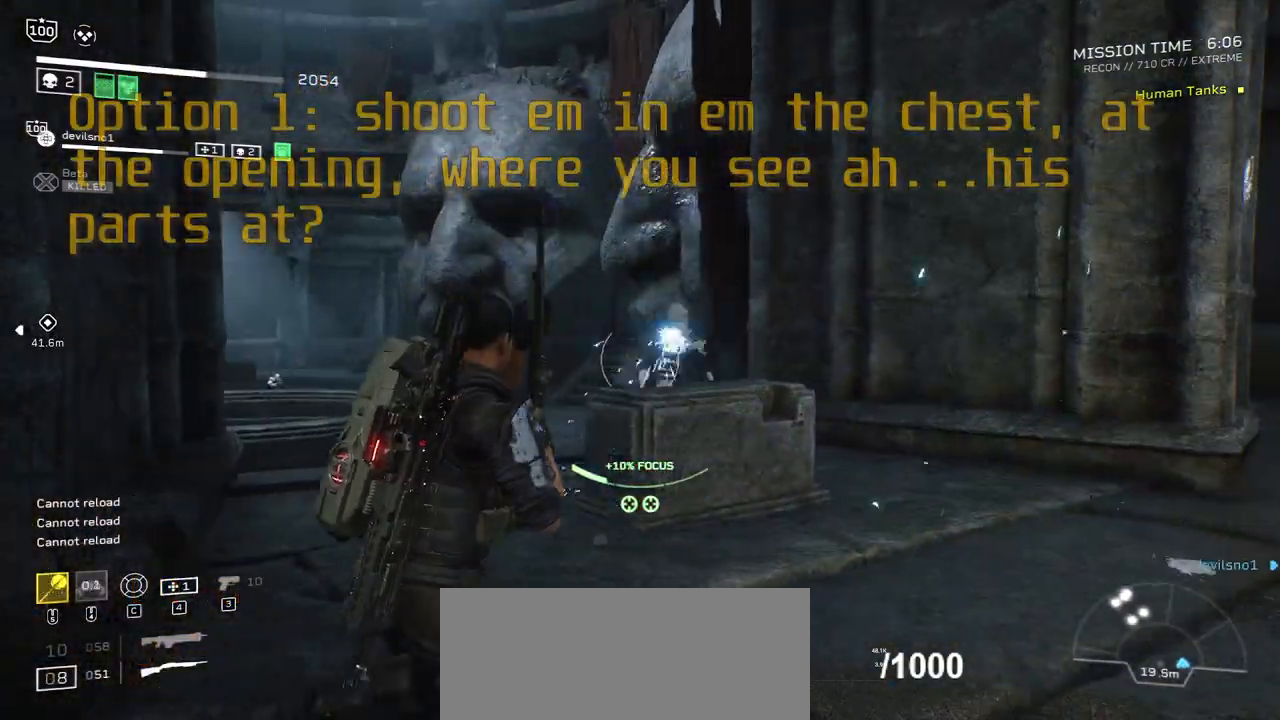
{"keys": ["a", "s"], "mouse": [], "events": [[233, "s", "down"], [467, "a", "down"]]}
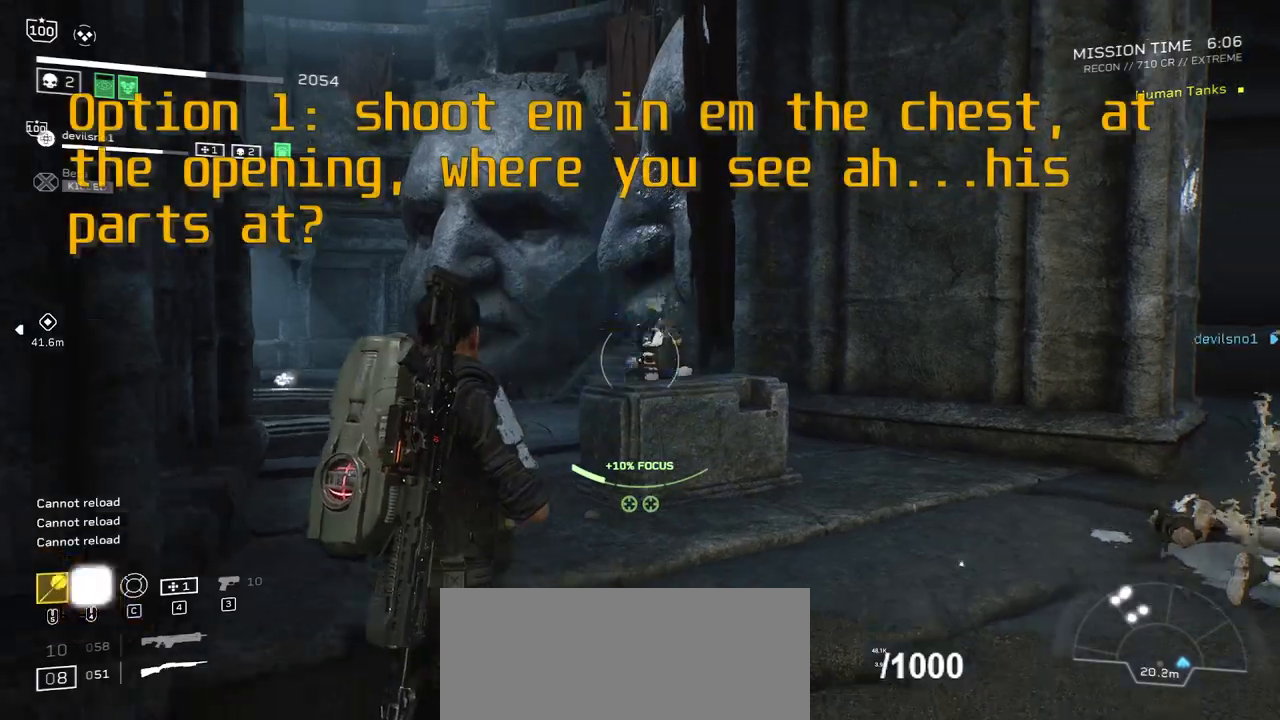
{"keys": [], "mouse": [], "events": [[100, "s", "up"], [134, "a", "up"], [167, "r", "down"], [334, "r", "up"]]}
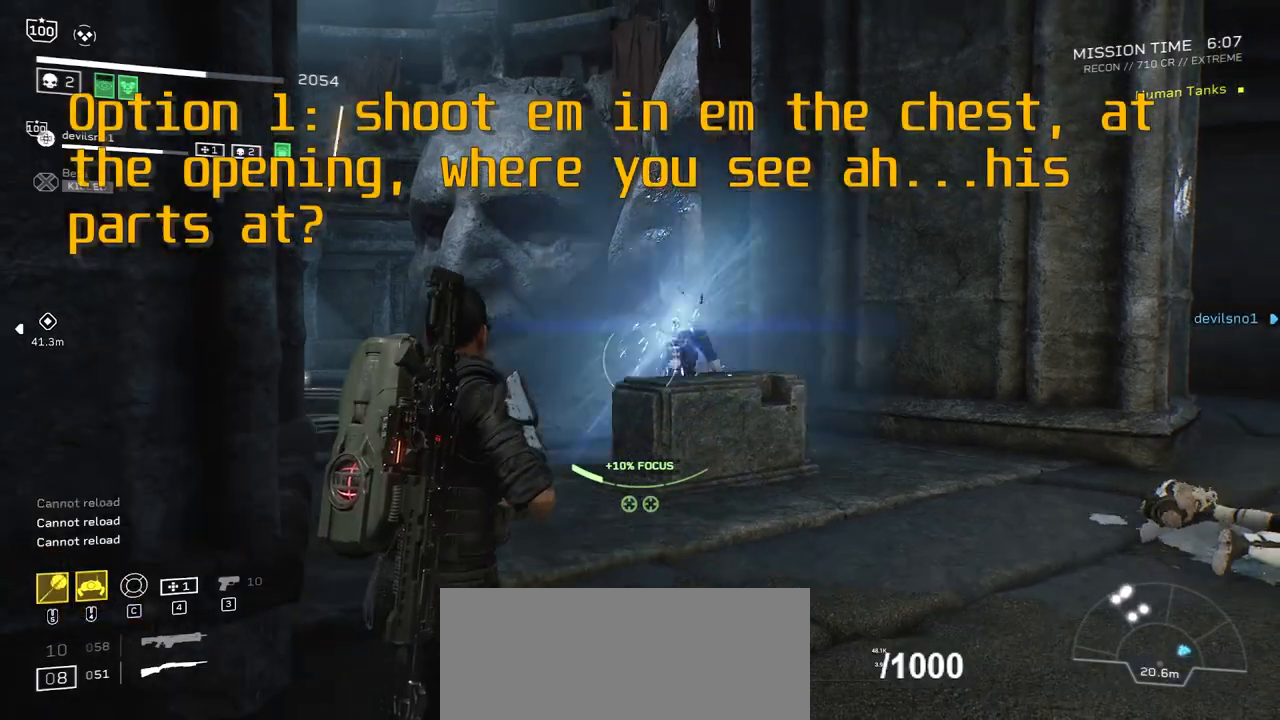
{"keys": [], "mouse": [], "events": [[100, "a", "down"], [367, "r", "down"], [400, "a", "up"], [500, "r", "up"]]}
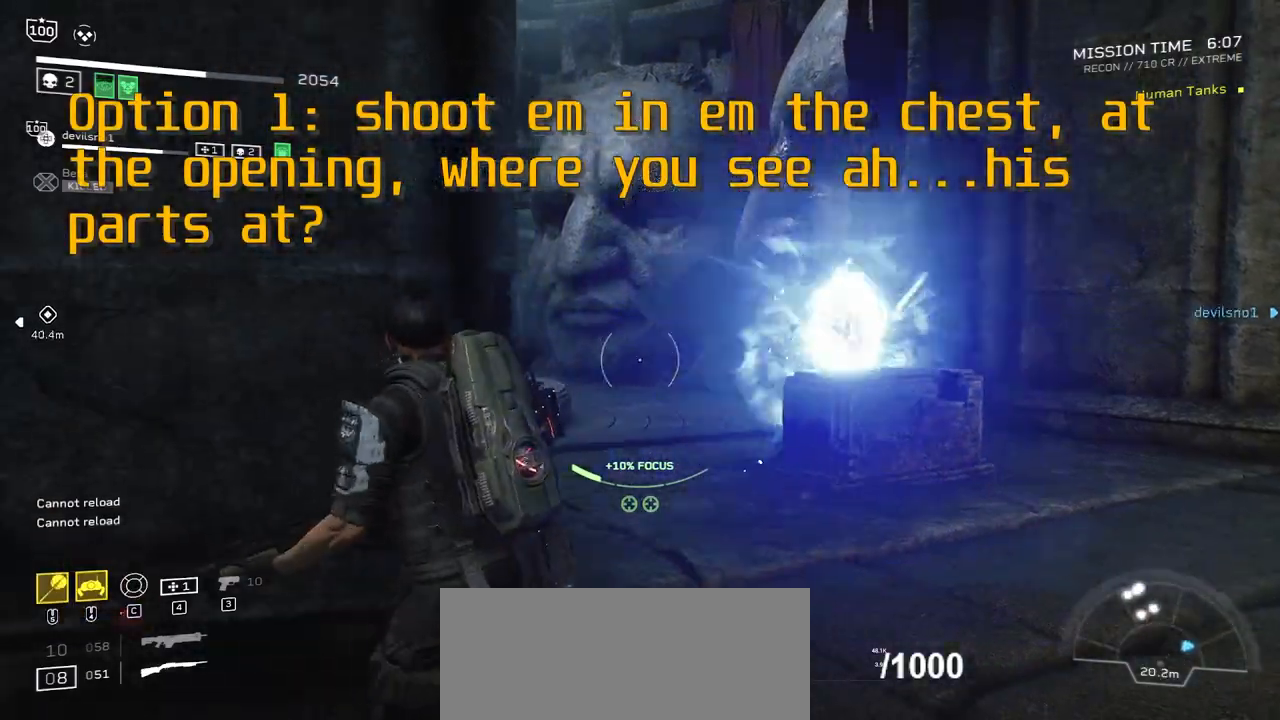
{"keys": ["shift", "w"], "mouse": [], "events": [[167, "w", "down"], [234, "d", "down"], [301, "shift", "down"], [367, "d", "up"]]}
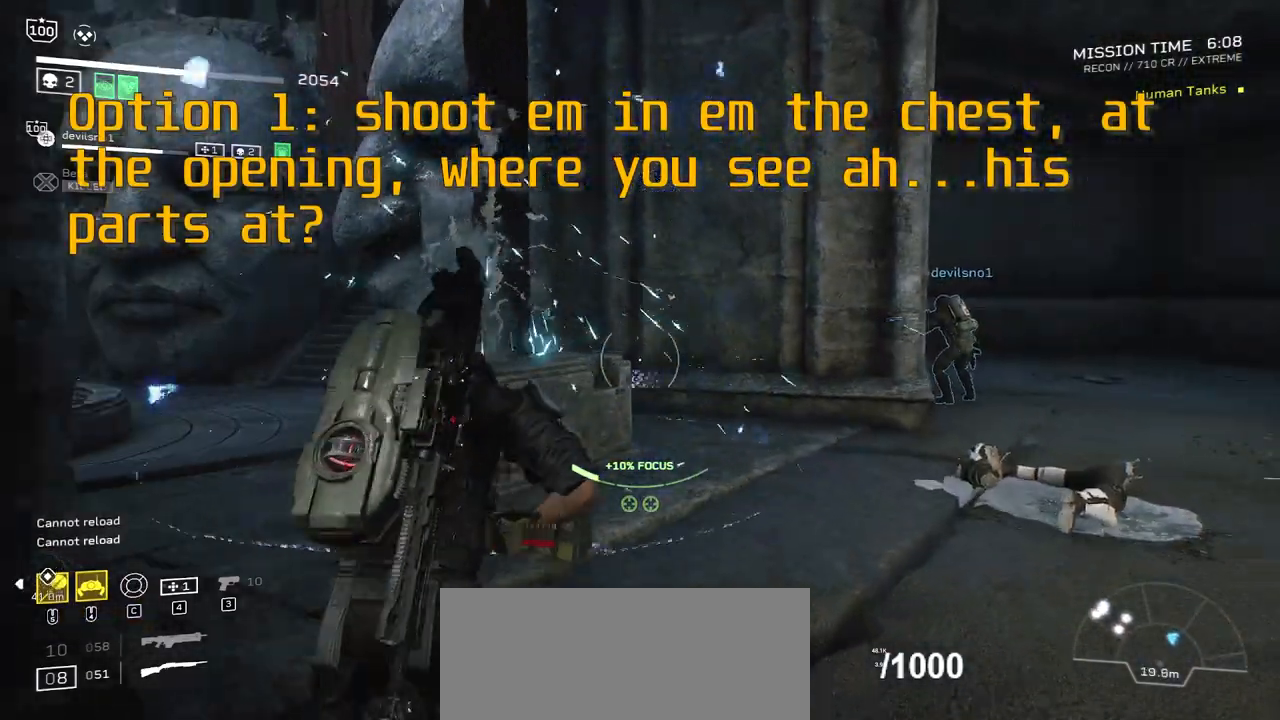
{"keys": ["d", "w"], "mouse": [], "events": [[67, "d", "down"], [200, "d", "up"], [333, "d", "down"], [434, "shift", "up"]]}
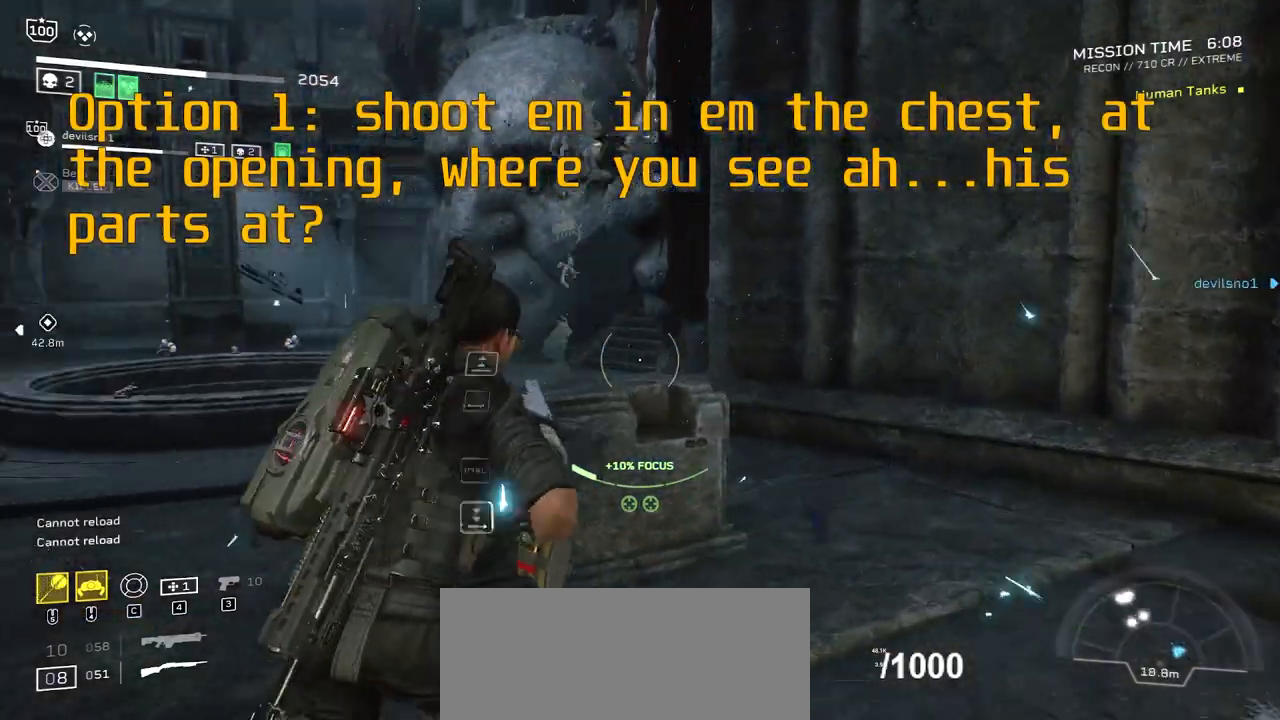
{"keys": [], "mouse": ["mb5"], "events": [[134, "ctrl", "down"], [134, "d", "up"], [200, "w", "up"], [334, "ctrl", "up"], [467, "mouse_mb5", "down"]]}
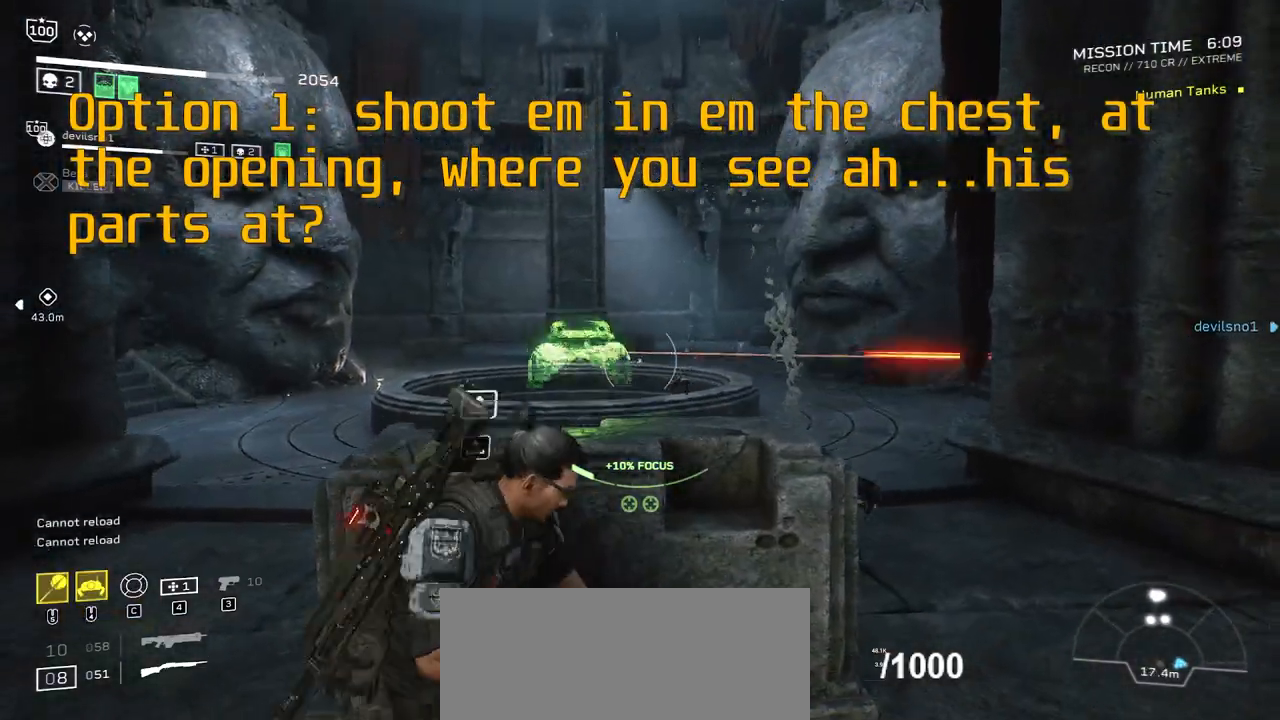
{"keys": ["d"], "mouse": [], "events": [[67, "mouse_mb5", "up"], [200, "mouse_mb5", "down"], [267, "mouse_mb5", "up"], [333, "mouse_mb5", "down"], [400, "mouse_mb5", "up"], [434, "d", "down"]]}
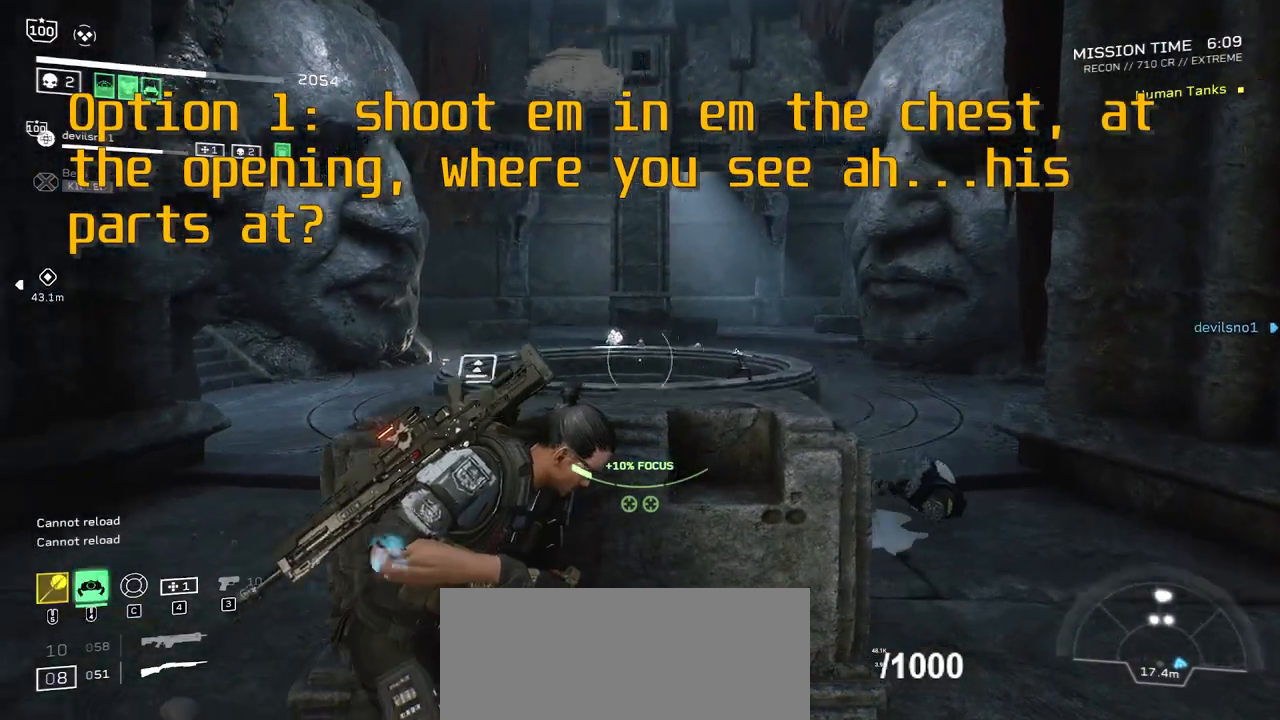
{"keys": [], "mouse": ["right"], "events": [[67, "d", "up"], [201, "r", "down"], [334, "r", "up"], [467, "mouse_right", "down"]]}
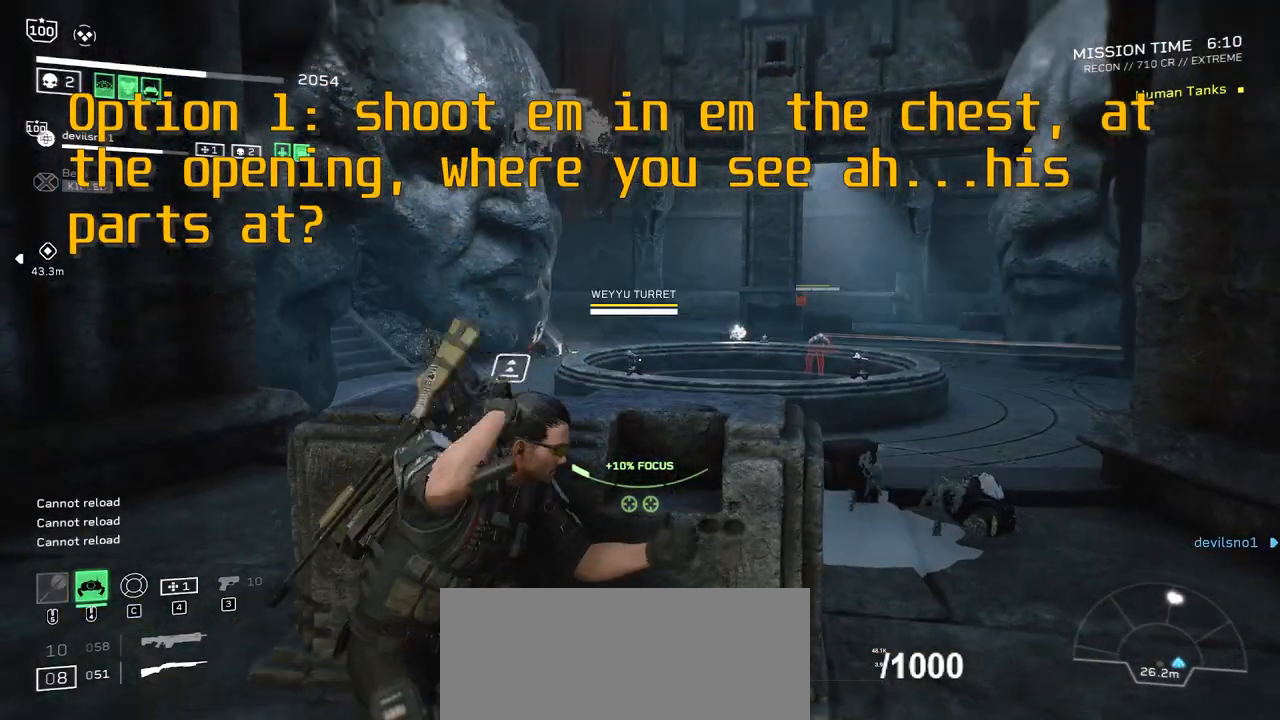
{"keys": [], "mouse": ["right"], "events": []}
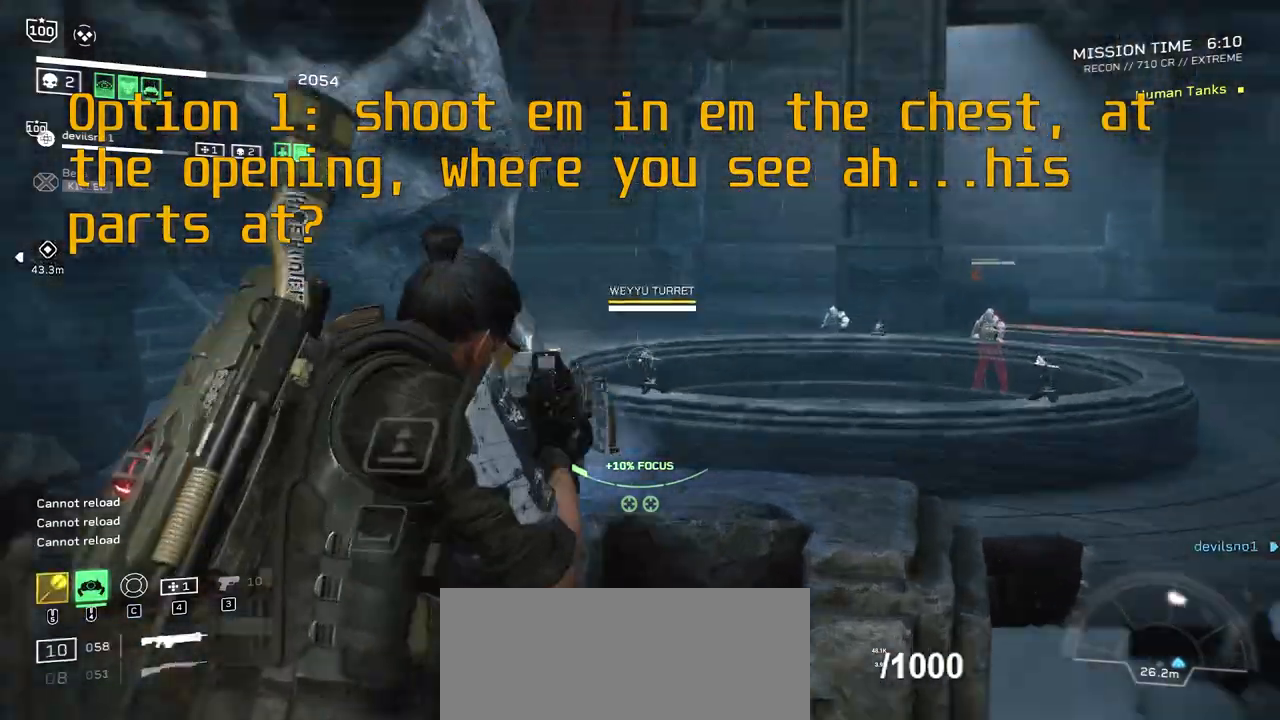
{"keys": [], "mouse": ["right"], "events": [[167, "mouse_left", "down"], [234, "mouse_left", "up"]]}
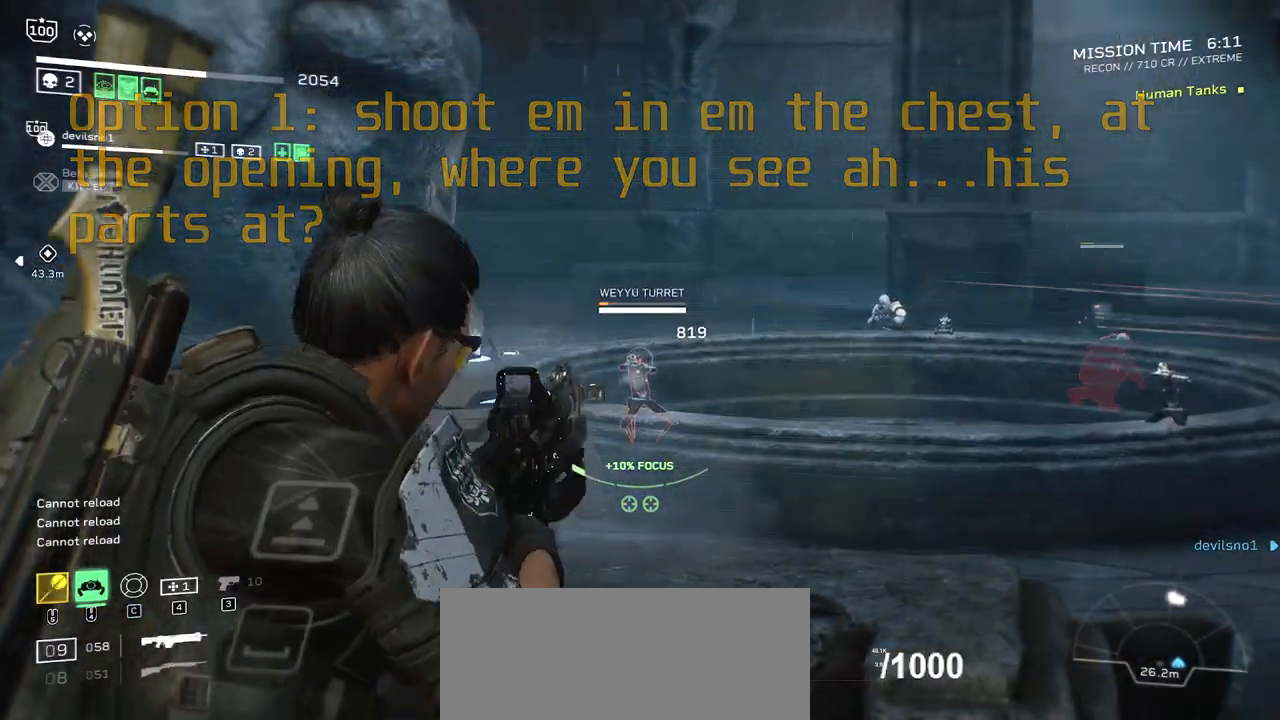
{"keys": [], "mouse": ["right"], "events": [[233, "mouse_left", "down"], [333, "mouse_left", "up"]]}
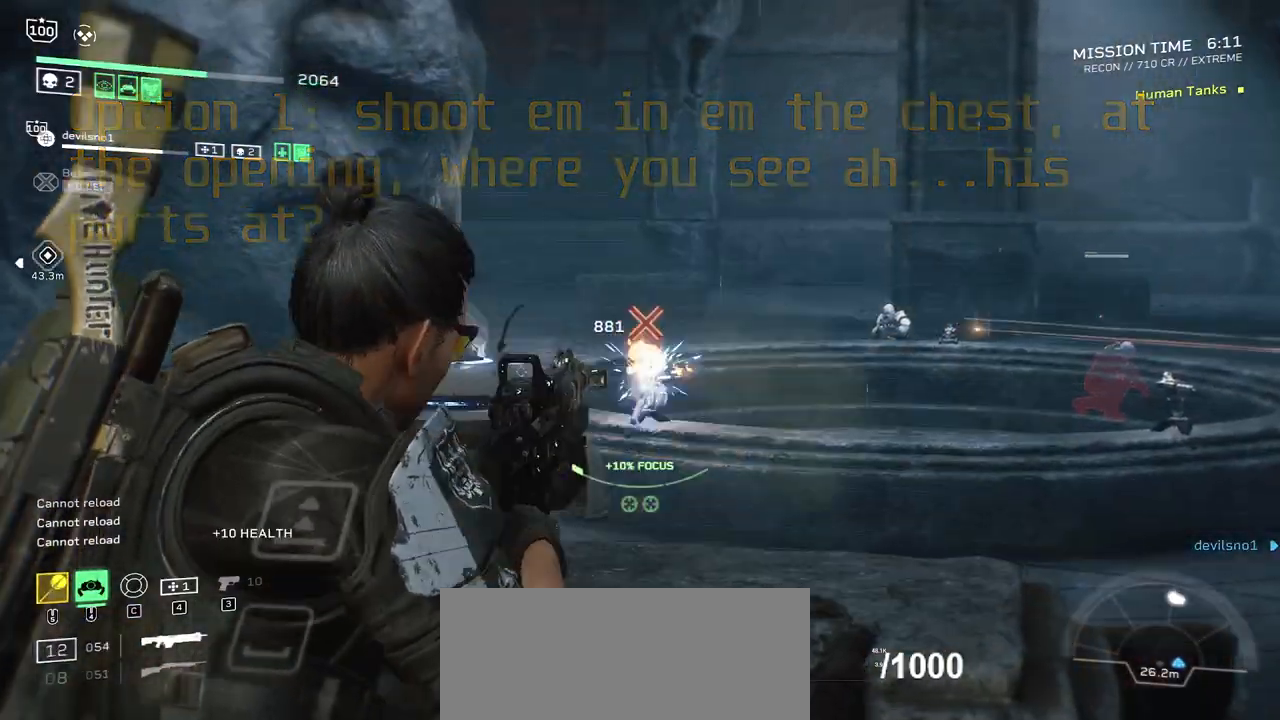
{"keys": [], "mouse": ["right"], "events": []}
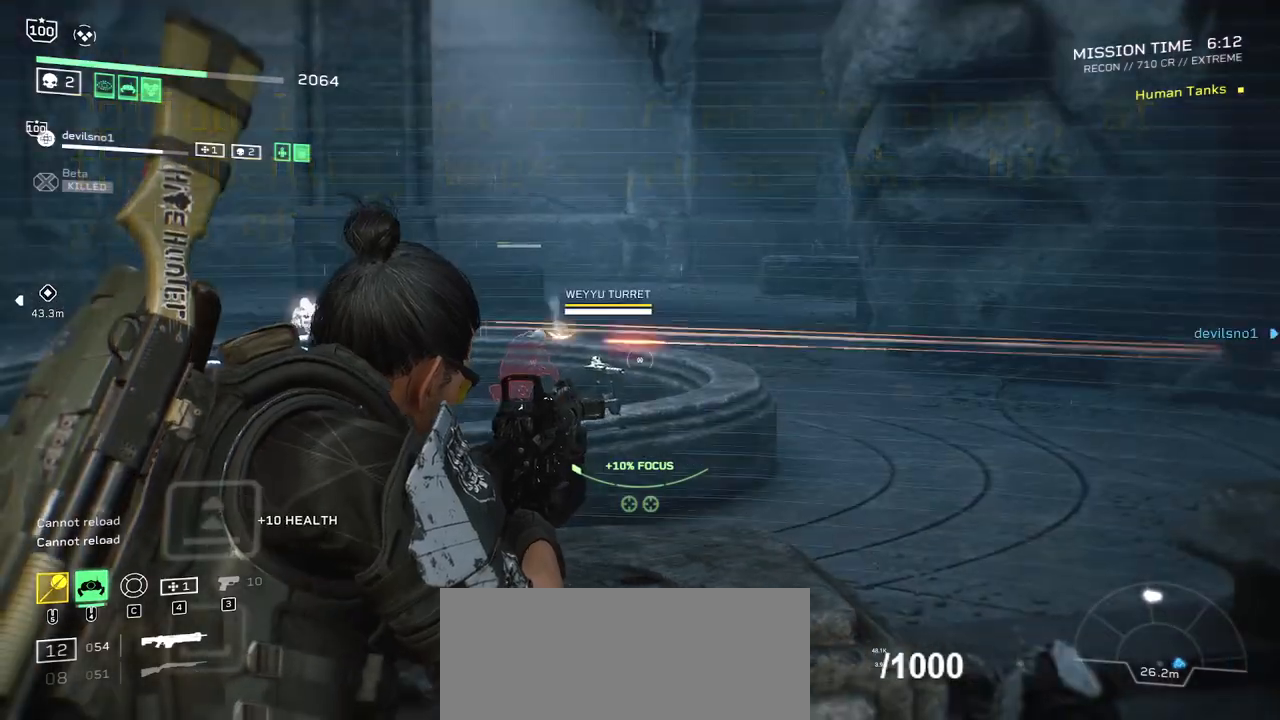
{"keys": [], "mouse": ["right"], "events": [[300, "mouse_left", "down"], [400, "mouse_left", "up"]]}
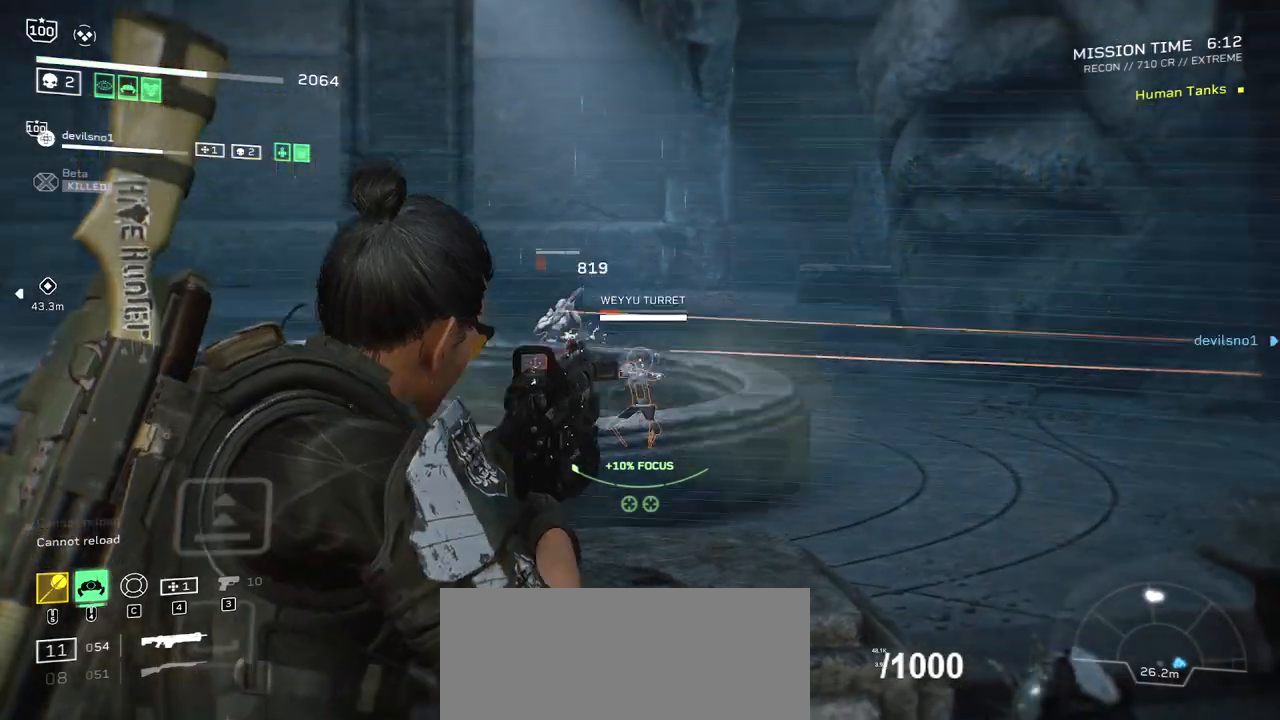
{"keys": [], "mouse": ["right"], "events": [[301, "mouse_left", "down"], [401, "mouse_left", "up"]]}
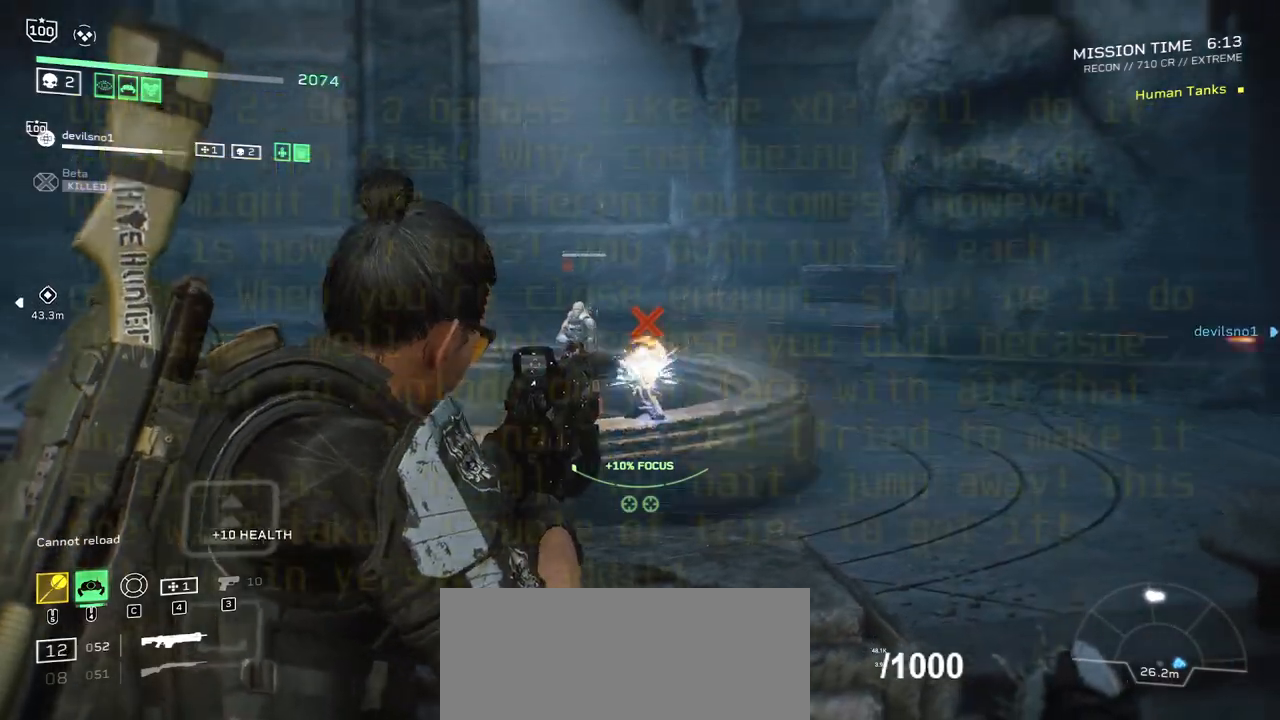
{"keys": [], "mouse": ["right"], "events": []}
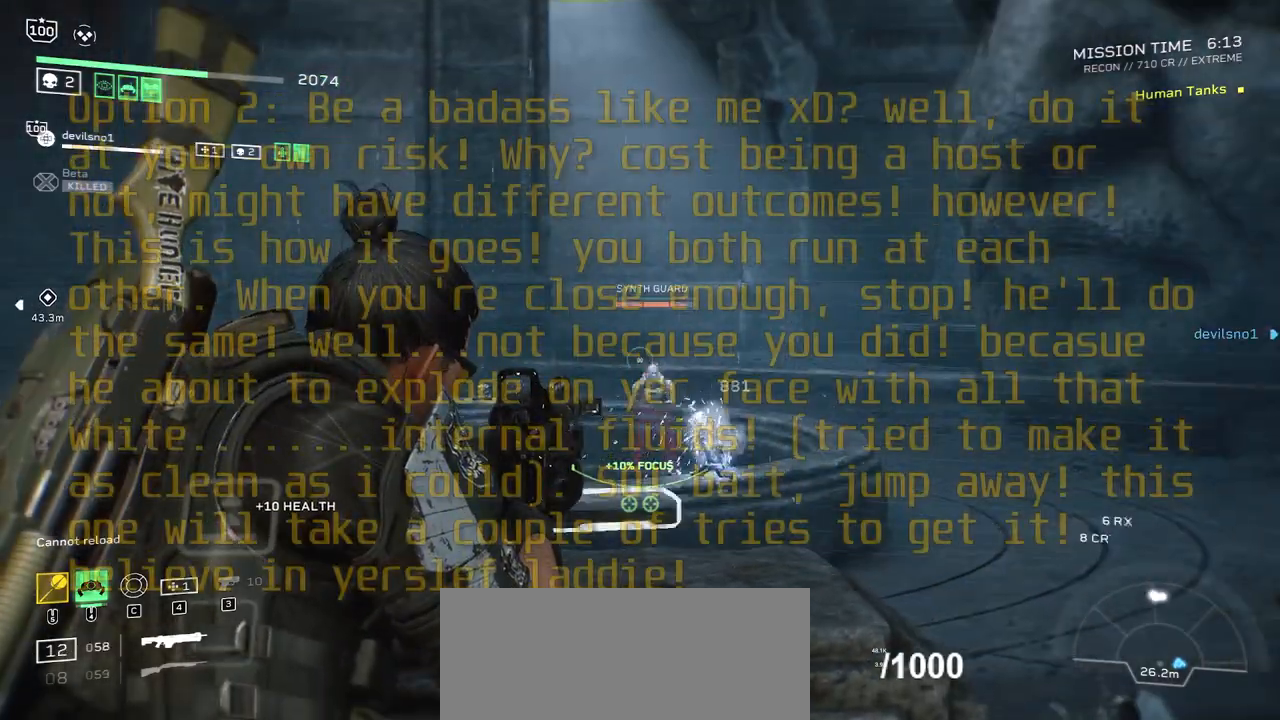
{"keys": [], "mouse": ["right"], "events": []}
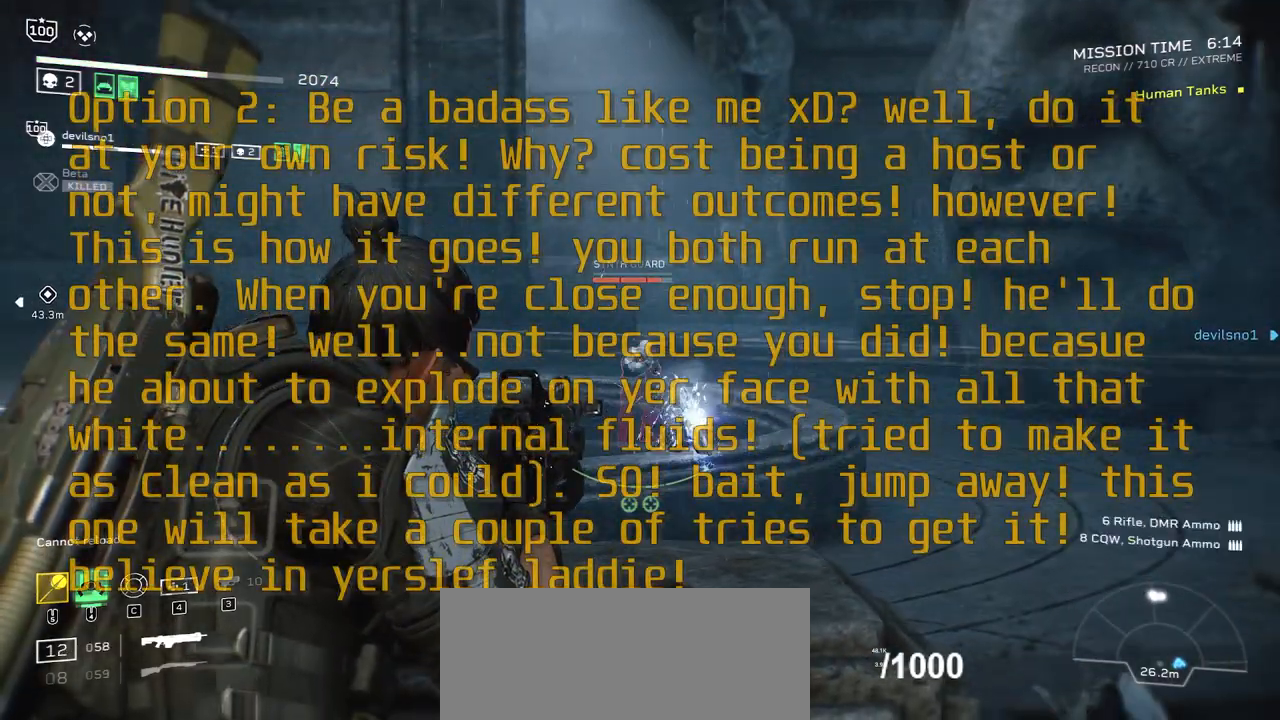
{"keys": [], "mouse": ["right"], "events": [[133, "mouse_left", "down"], [200, "mouse_left", "up"]]}